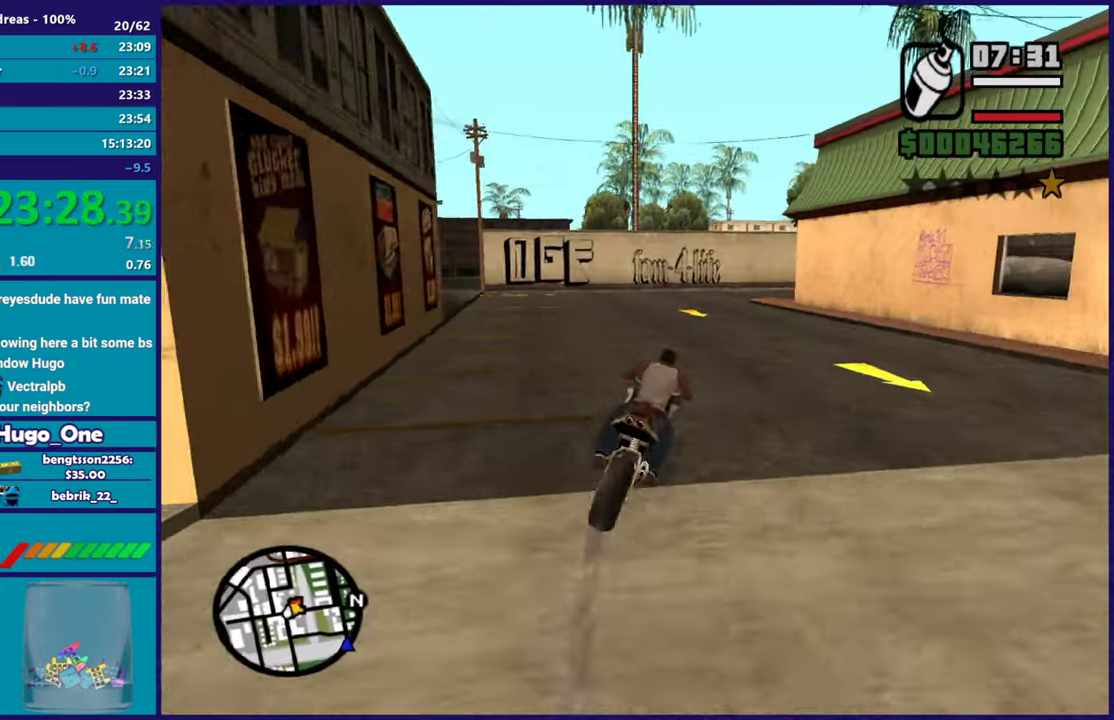
Gameplay with a controller (Xbox layout); each line is a JSON object with the inputs held at the frame after it. "events" lists button and stick changes between this image and that frame as [ms after this image, input, new state], when the widget could be followed in between.
{"buttons": ["A"], "left_stick": "right", "right_stick": "center", "events": [[400, "L2", "down"], [500, "L2", "up"]]}
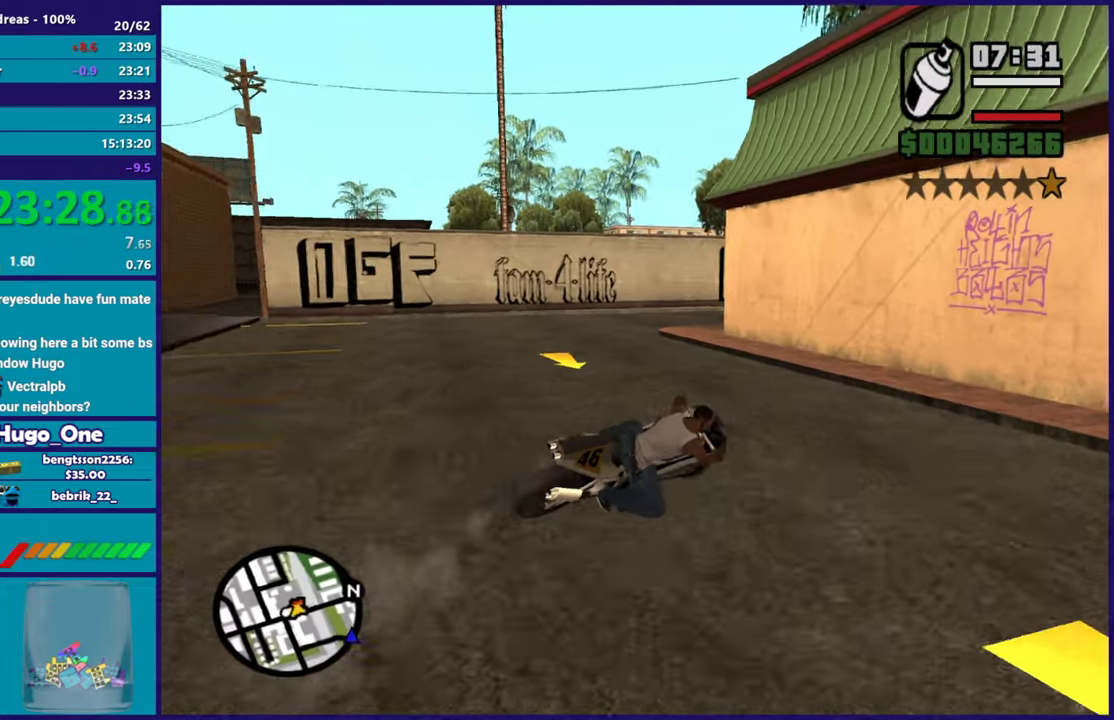
{"buttons": [], "left_stick": "right", "right_stick": "center", "events": [[67, "A", "up"], [217, "right_stick", "right"], [267, "right_stick", "down-right"], [317, "right_stick", "down"], [468, "right_stick", "center"]]}
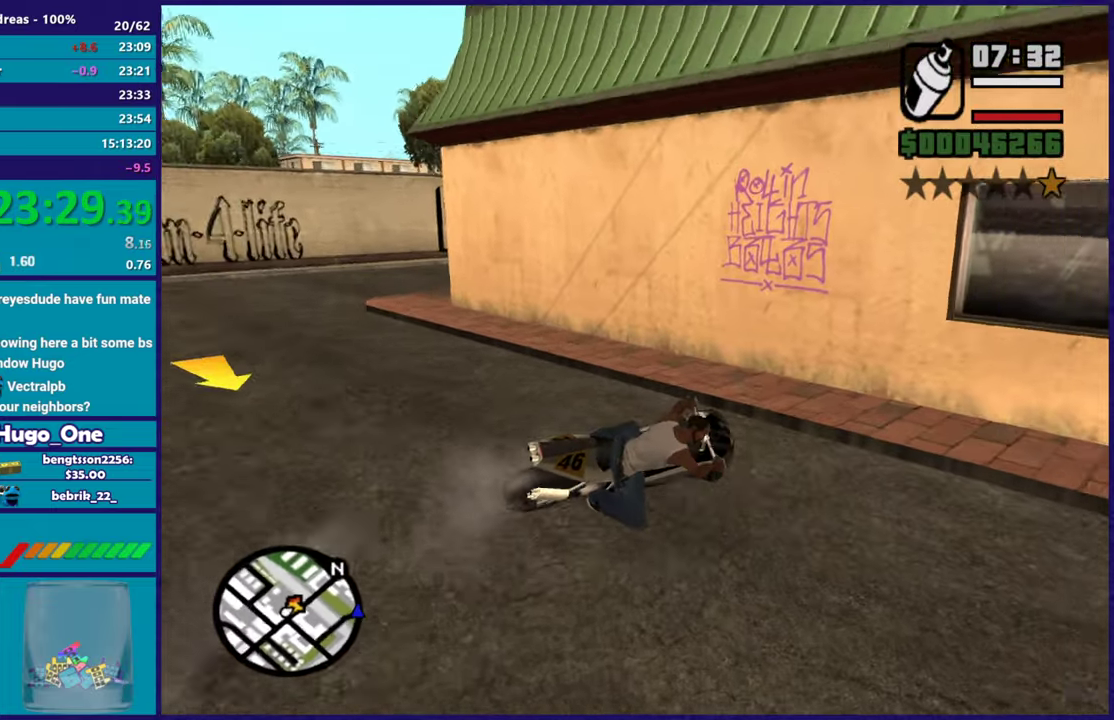
{"buttons": ["Y"], "left_stick": "center", "right_stick": "center", "events": [[133, "Y", "down"], [150, "left_stick", "center"], [183, "L2", "down"], [267, "Y", "up"], [334, "Y", "down"], [367, "L2", "up"]]}
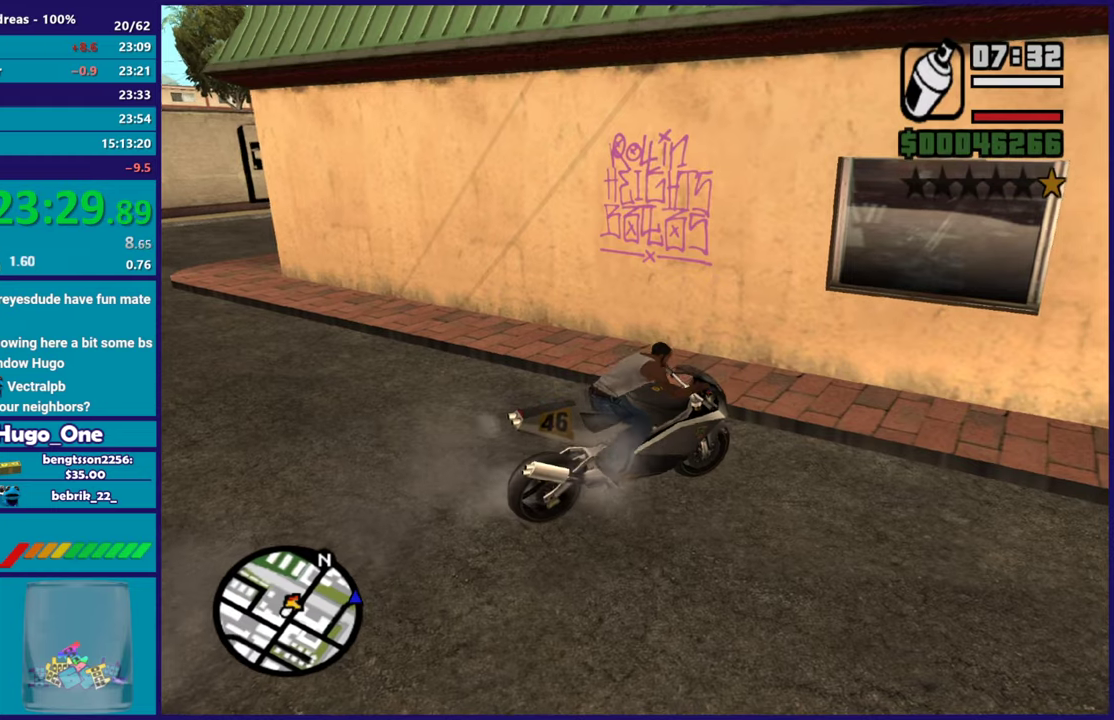
{"buttons": [], "left_stick": "up", "right_stick": "center", "events": [[34, "left_stick", "up-left"], [134, "Y", "up"], [267, "left_stick", "up"], [267, "right_stick", "up-right"], [434, "right_stick", "center"]]}
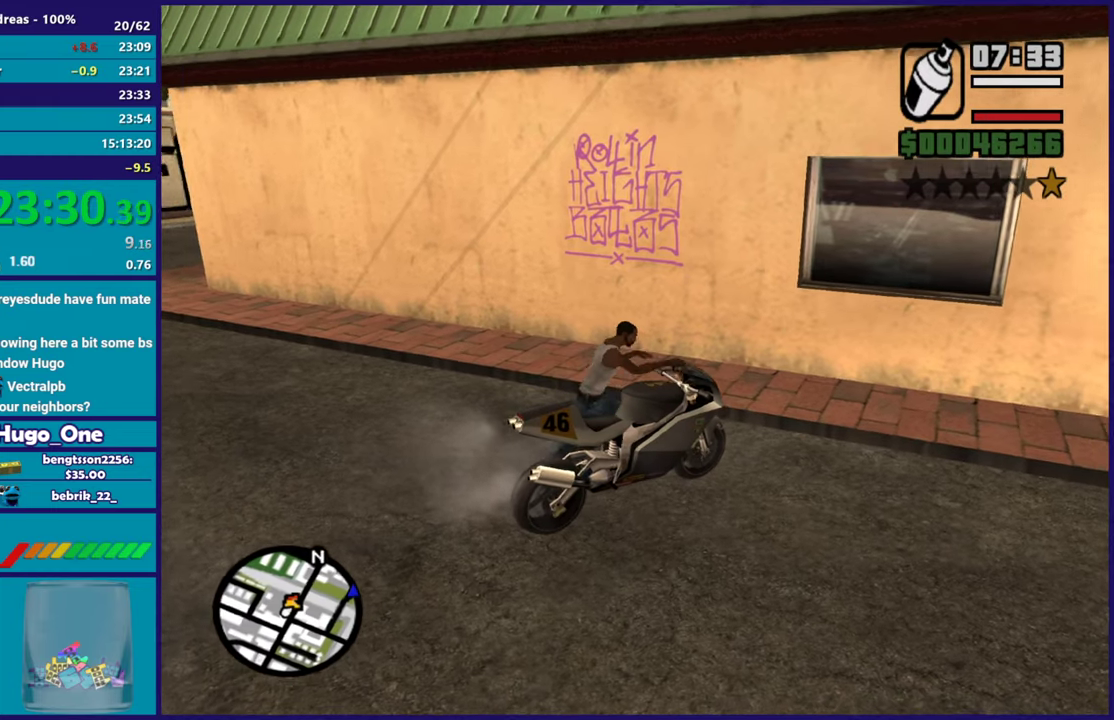
{"buttons": [], "left_stick": "up", "right_stick": "center", "events": [[67, "A", "down"], [183, "A", "up"], [300, "A", "down"], [384, "A", "up"]]}
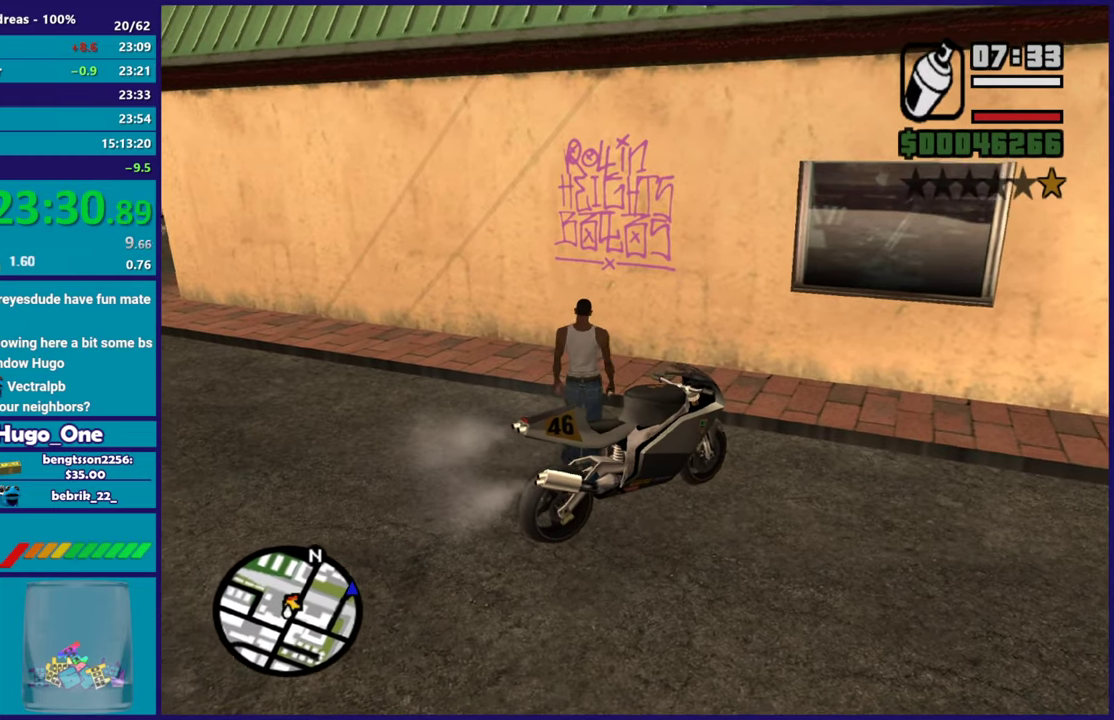
{"buttons": ["L2", "R2"], "left_stick": "center", "right_stick": "center", "events": [[50, "right_stick", "up-right"], [184, "right_stick", "up"], [234, "right_stick", "center"], [301, "R2", "down"], [317, "L2", "down"], [501, "left_stick", "center"]]}
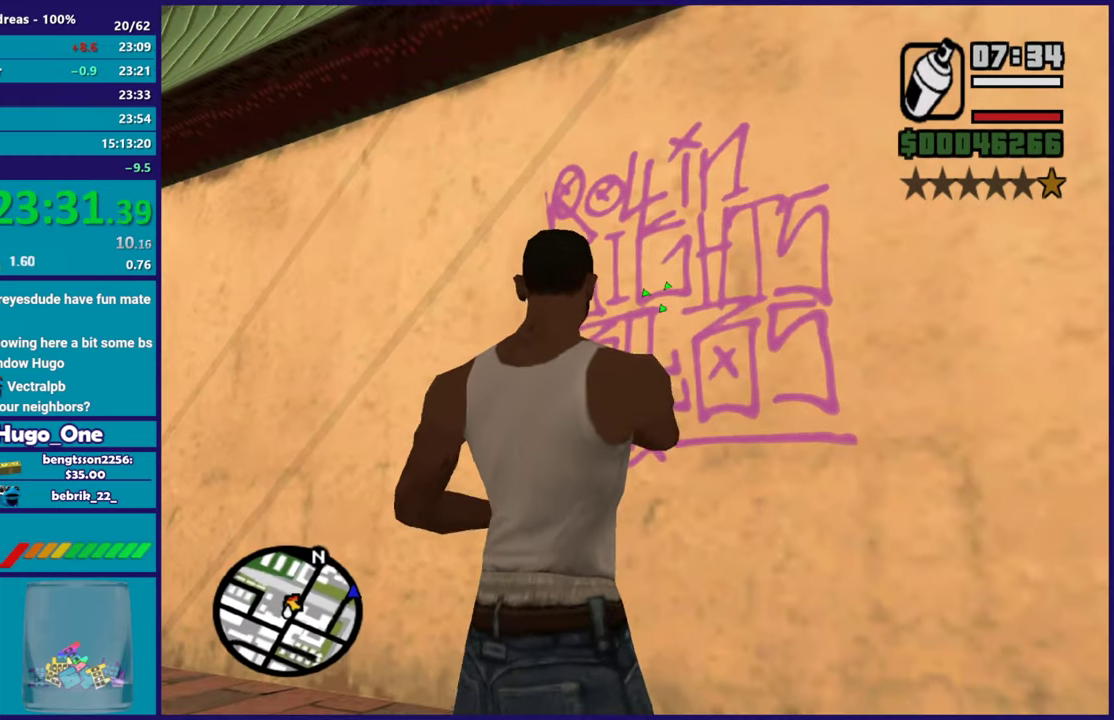
{"buttons": ["L2", "R2"], "left_stick": "up-left", "right_stick": "center", "events": [[133, "left_stick", "up-left"]]}
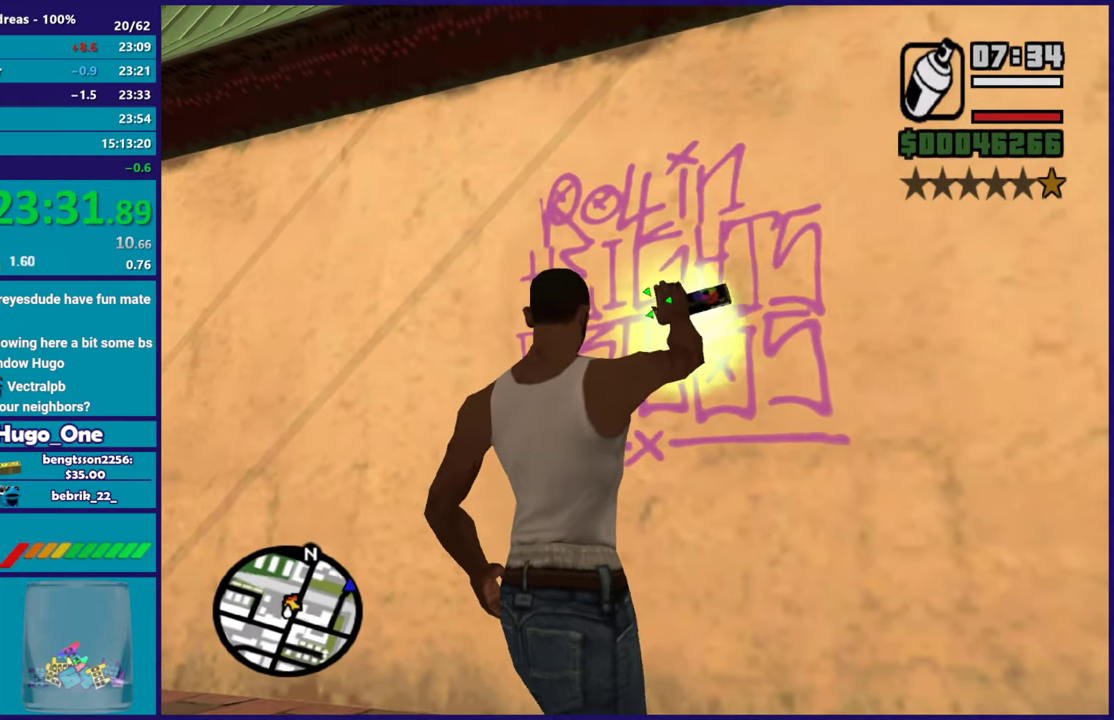
{"buttons": ["L2", "R2"], "left_stick": "center", "right_stick": "center", "events": [[334, "left_stick", "center"]]}
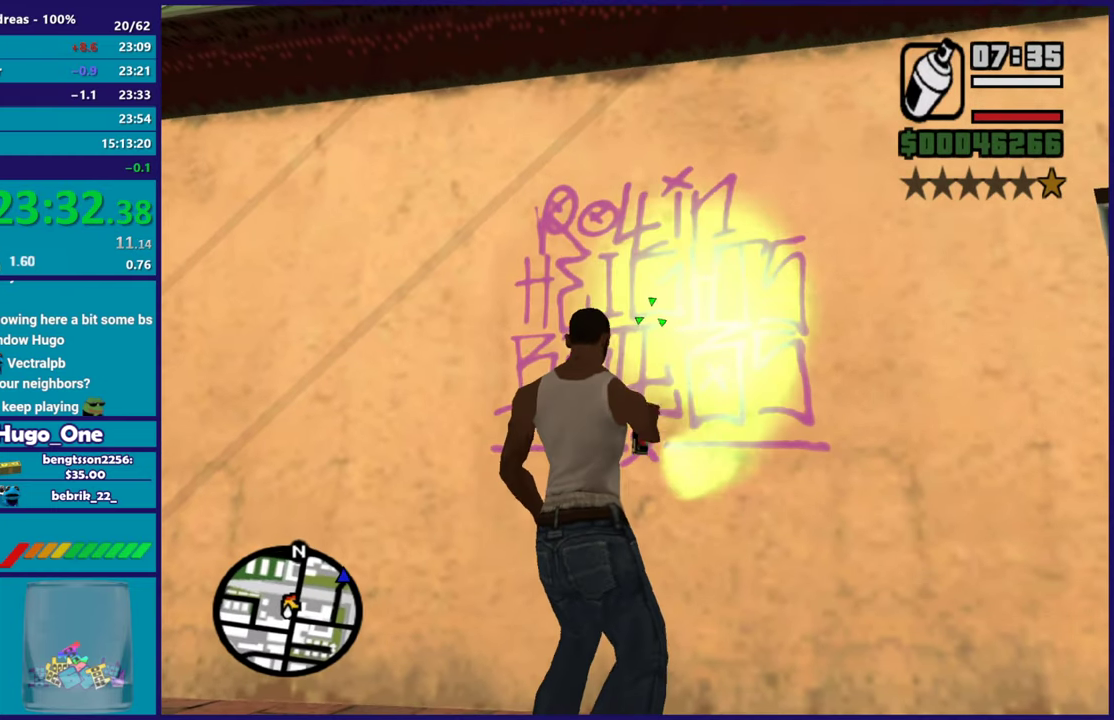
{"buttons": [], "left_stick": "down-right", "right_stick": "right", "events": [[450, "R2", "up"], [450, "right_stick", "right"], [467, "left_stick", "down-right"], [484, "L2", "up"]]}
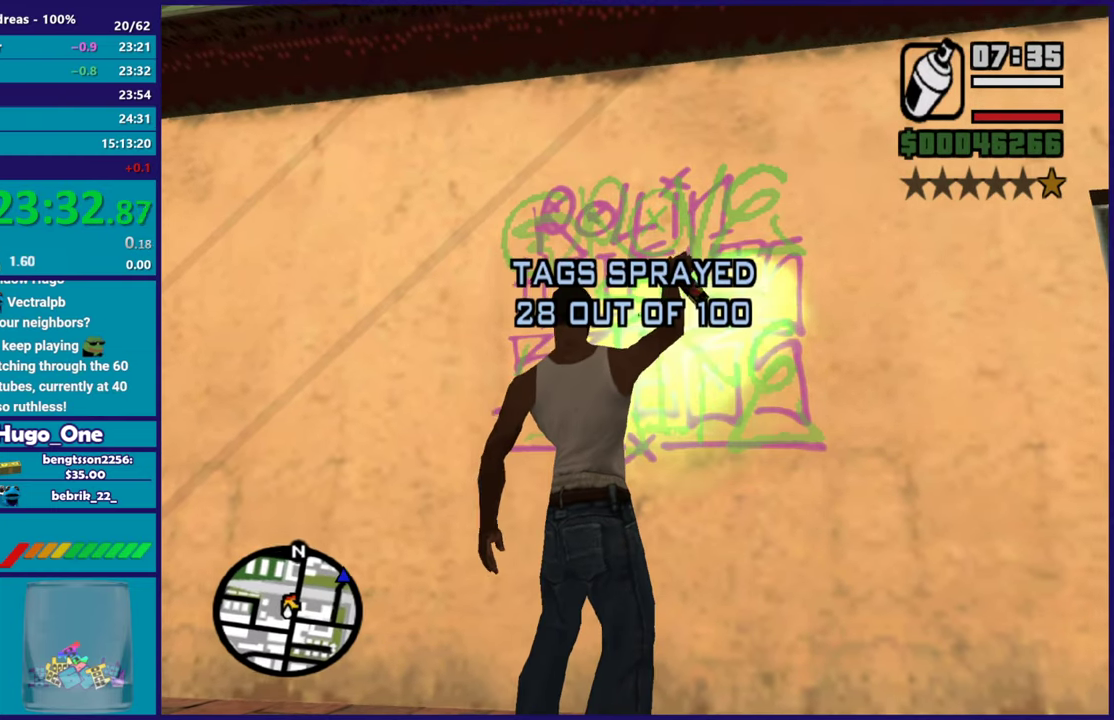
{"buttons": [], "left_stick": "down-right", "right_stick": "center", "events": [[450, "right_stick", "center"]]}
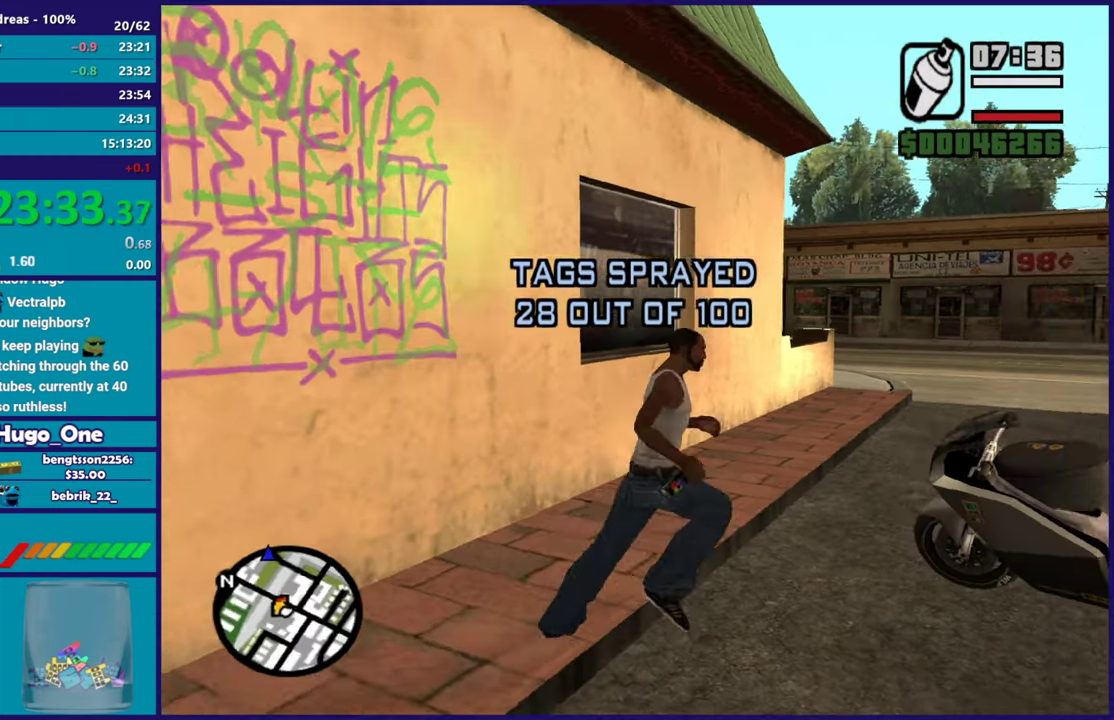
{"buttons": [], "left_stick": "center", "right_stick": "up-right", "events": [[34, "Y", "down"], [134, "Y", "up"], [134, "left_stick", "right"], [200, "Y", "down"], [200, "left_stick", "center"], [317, "Y", "up"], [467, "right_stick", "up-right"]]}
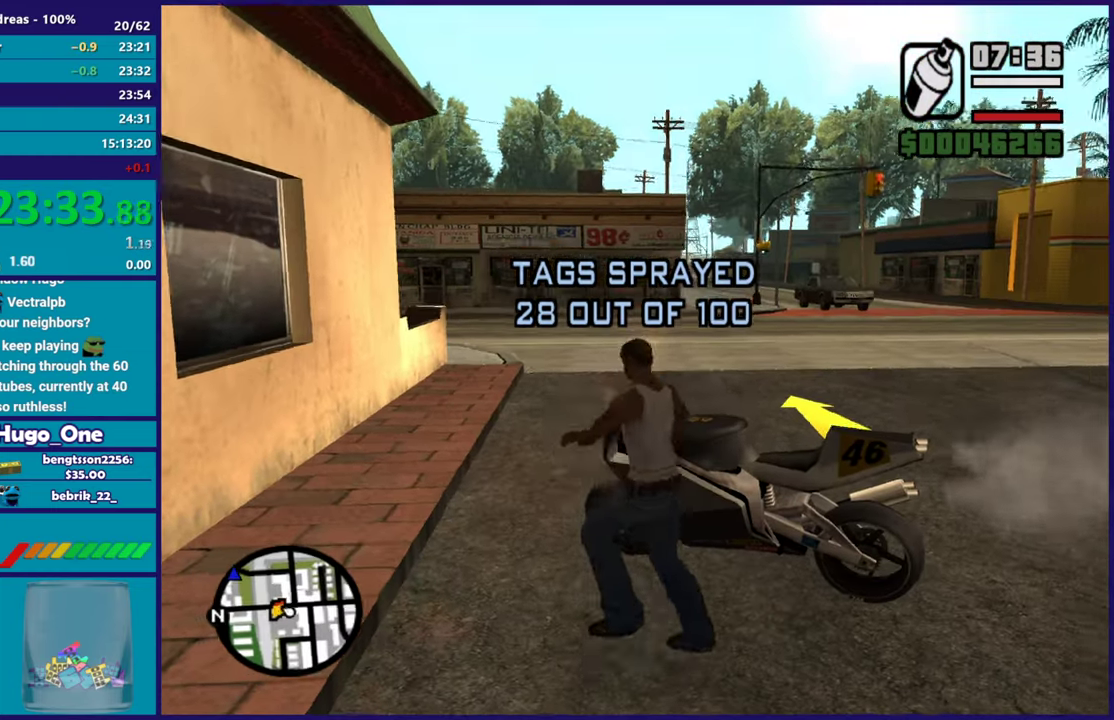
{"buttons": ["R2"], "left_stick": "right", "right_stick": "center", "events": [[33, "right_stick", "right"], [200, "right_stick", "center"], [217, "R2", "down"], [267, "left_stick", "right"]]}
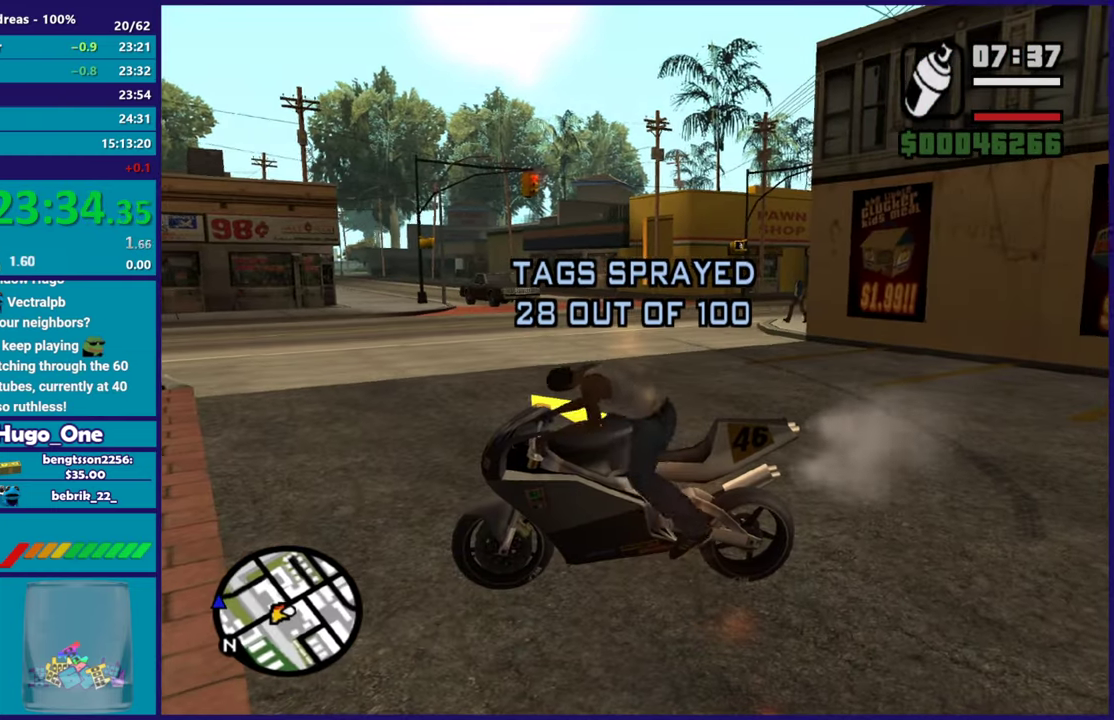
{"buttons": [], "left_stick": "right", "right_stick": "center", "events": [[484, "R2", "up"]]}
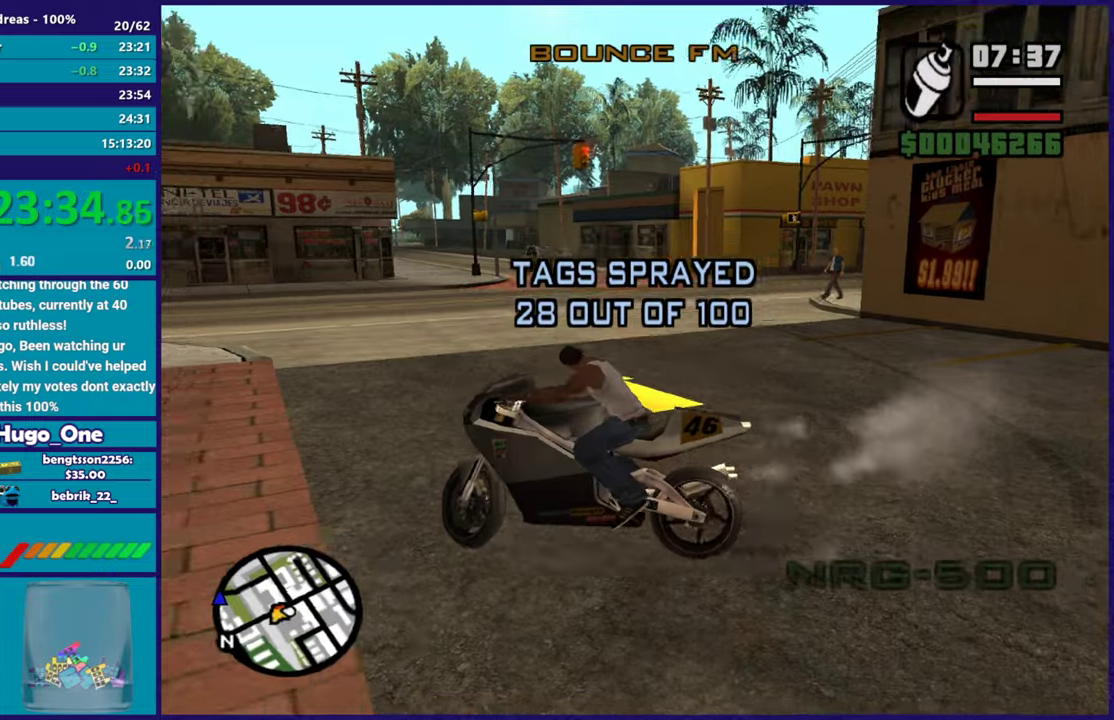
{"buttons": ["R2"], "left_stick": "right", "right_stick": "down-right", "events": [[33, "right_stick", "down-left"], [50, "R2", "down"], [133, "right_stick", "left"], [217, "right_stick", "center"], [267, "right_stick", "up-right"], [333, "right_stick", "right"], [484, "right_stick", "down-right"]]}
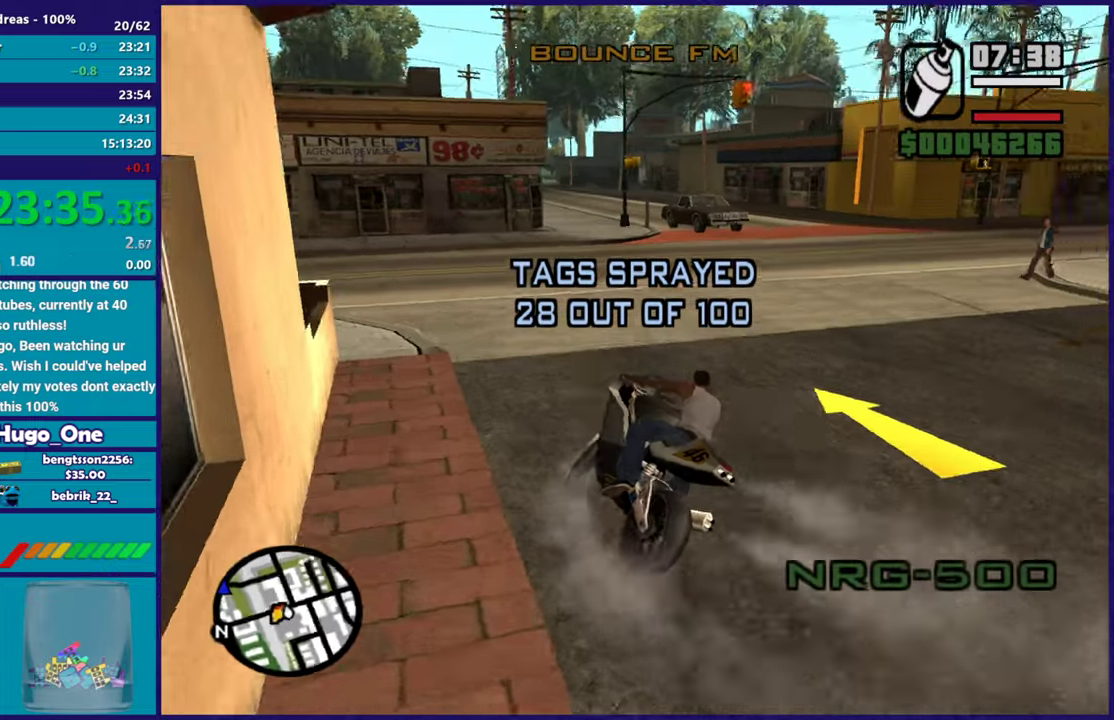
{"buttons": ["R2"], "left_stick": "center", "right_stick": "right", "events": [[100, "right_stick", "right"], [401, "left_stick", "left"], [451, "left_stick", "center"]]}
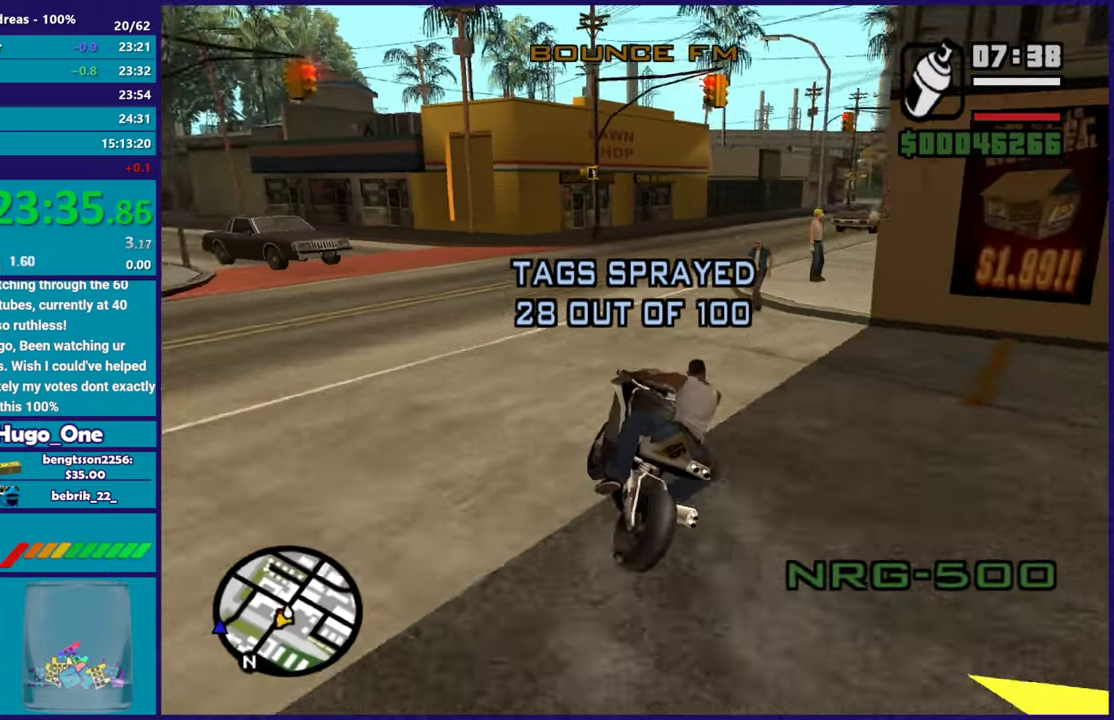
{"buttons": ["R2"], "left_stick": "right", "right_stick": "center", "events": [[16, "left_stick", "up-right"], [83, "left_stick", "right"], [167, "R2", "up"], [183, "right_stick", "down-right"], [400, "R2", "down"], [400, "right_stick", "center"]]}
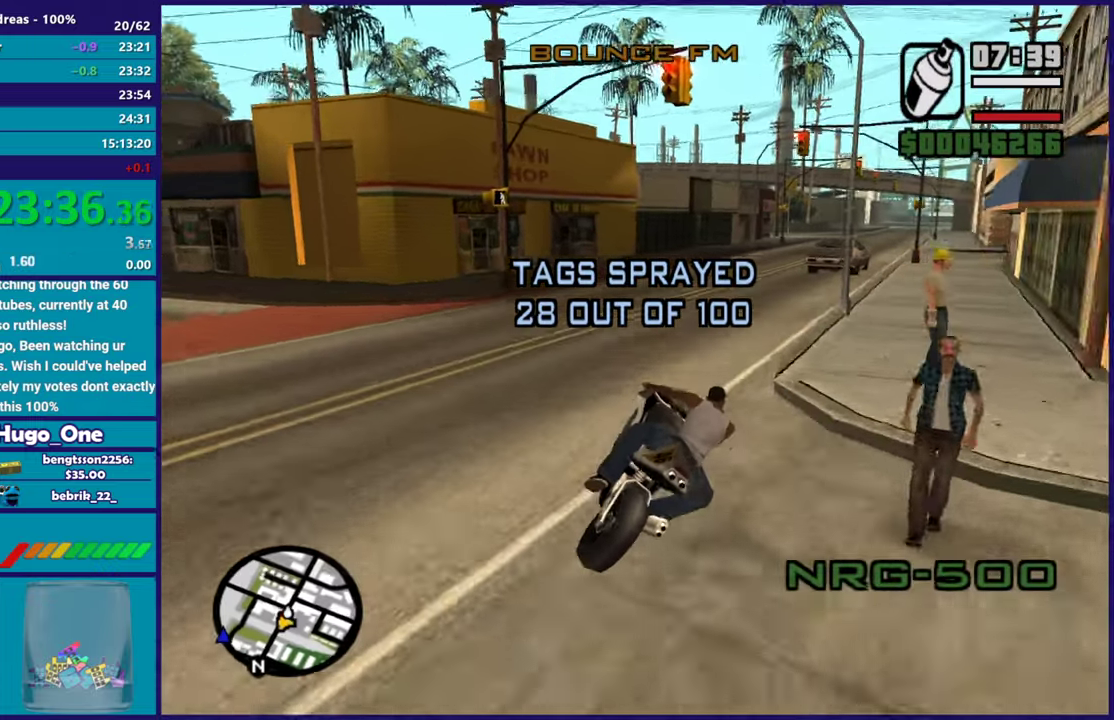
{"buttons": ["R2"], "left_stick": "center", "right_stick": "center", "events": [[84, "left_stick", "up-right"], [317, "left_stick", "center"]]}
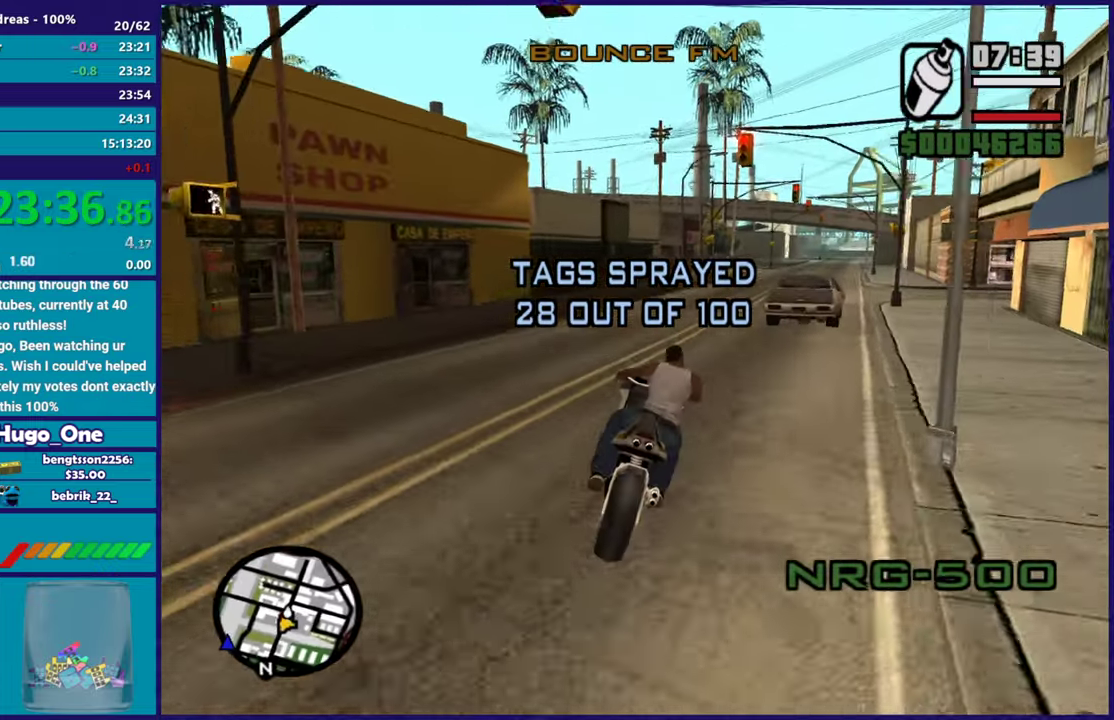
{"buttons": ["R2"], "left_stick": "right", "right_stick": "down-left", "events": [[66, "left_stick", "right"], [150, "right_stick", "down-left"], [317, "left_stick", "center"], [317, "right_stick", "center"], [400, "left_stick", "right"], [467, "right_stick", "down-left"]]}